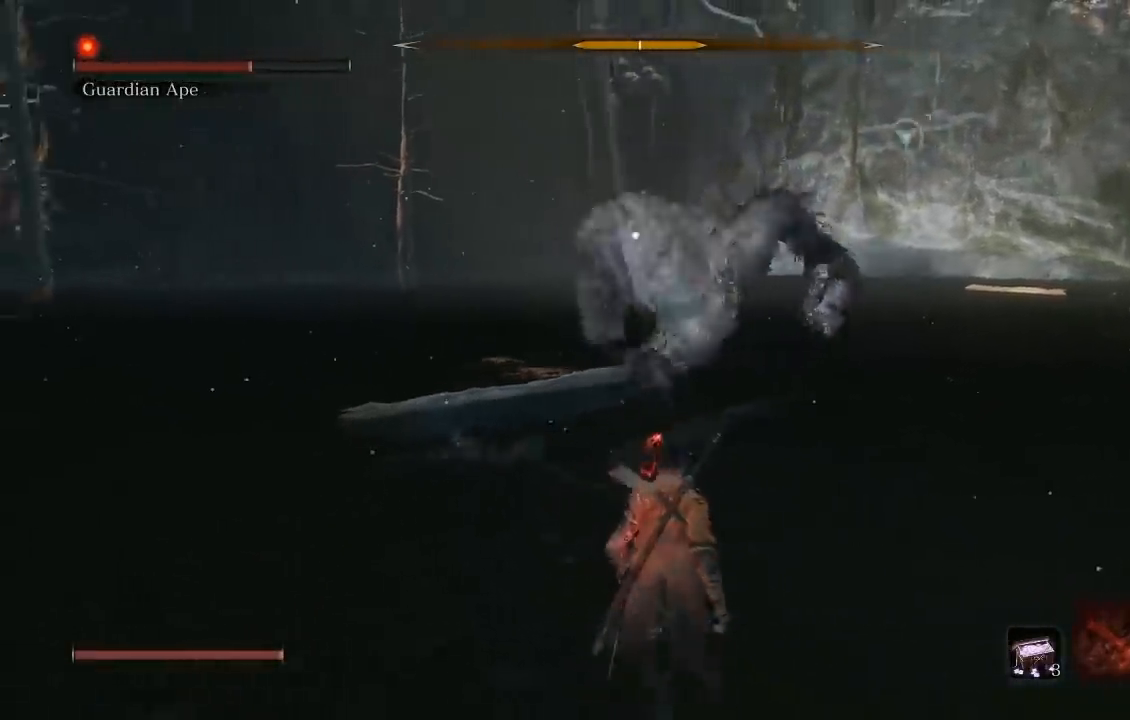
Gameplay with a controller (Xbox layout); each line is a JSON object with the inputs held at the frame after it. "button_events" lists button changes between this image and that frame as [ms after this image, input, new state], when the widget could be followed in between (sticks are given only as held states). Not read: R2 right_stick.
{"buttons": [], "left_stick": "down-right", "button_events": []}
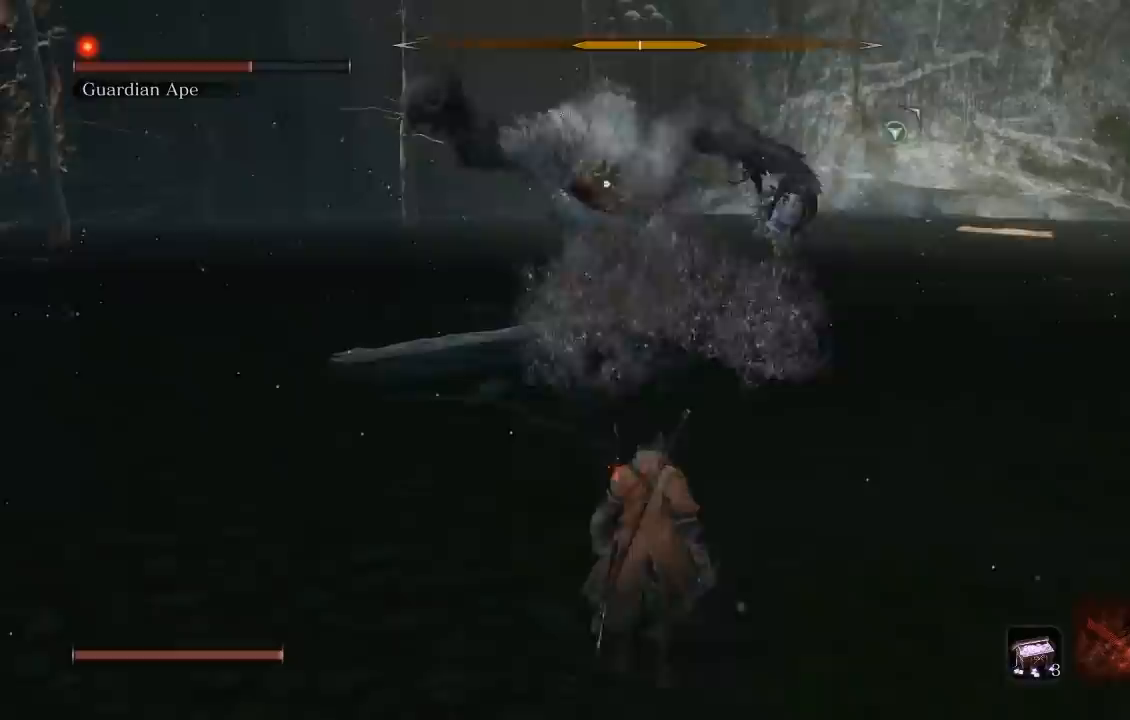
{"buttons": [], "left_stick": "down-right", "button_events": []}
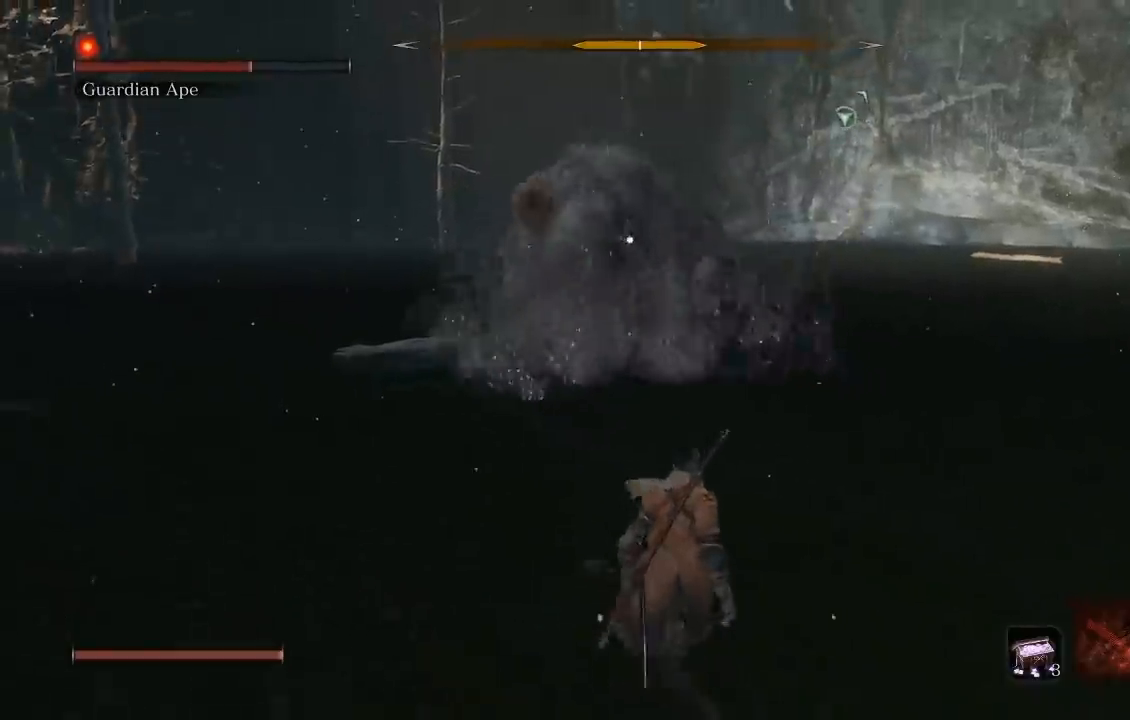
{"buttons": [], "left_stick": "down-right", "button_events": []}
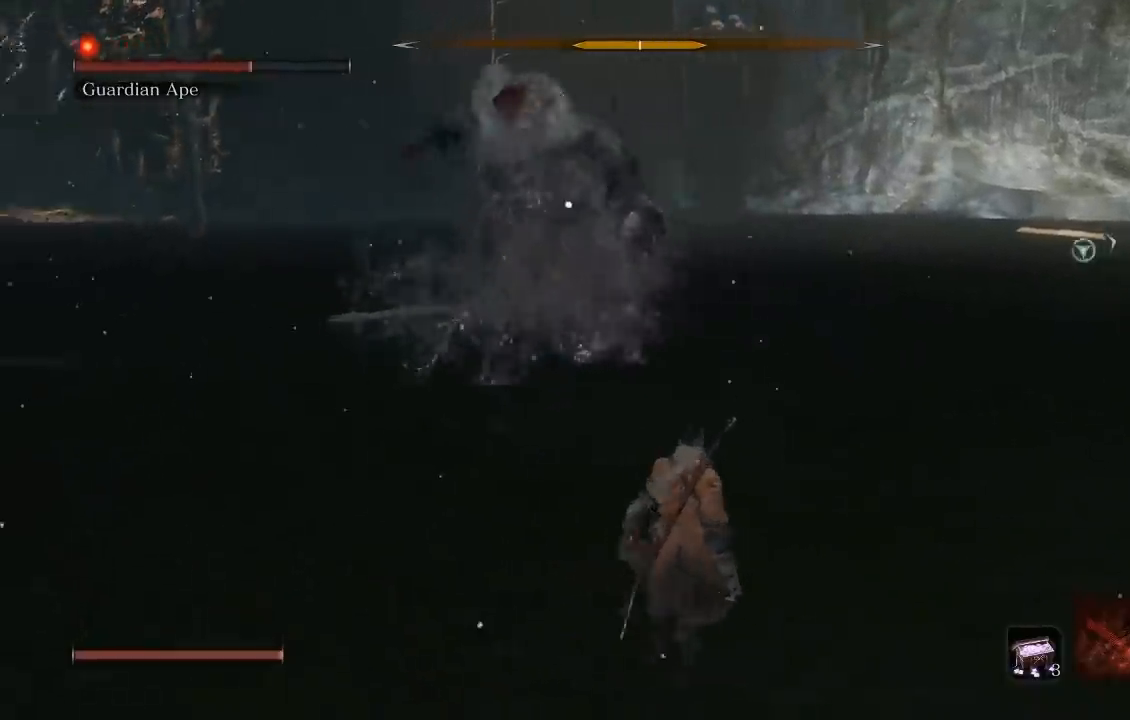
{"buttons": [], "left_stick": "down-right", "button_events": []}
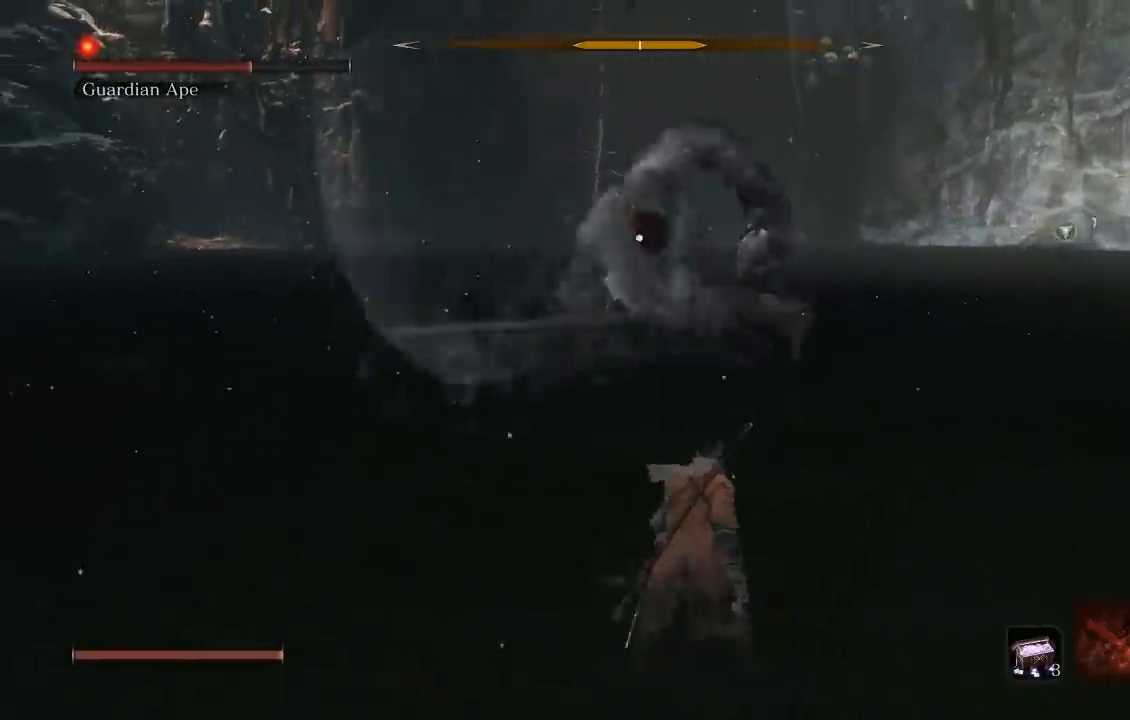
{"buttons": [], "left_stick": "up", "button_events": []}
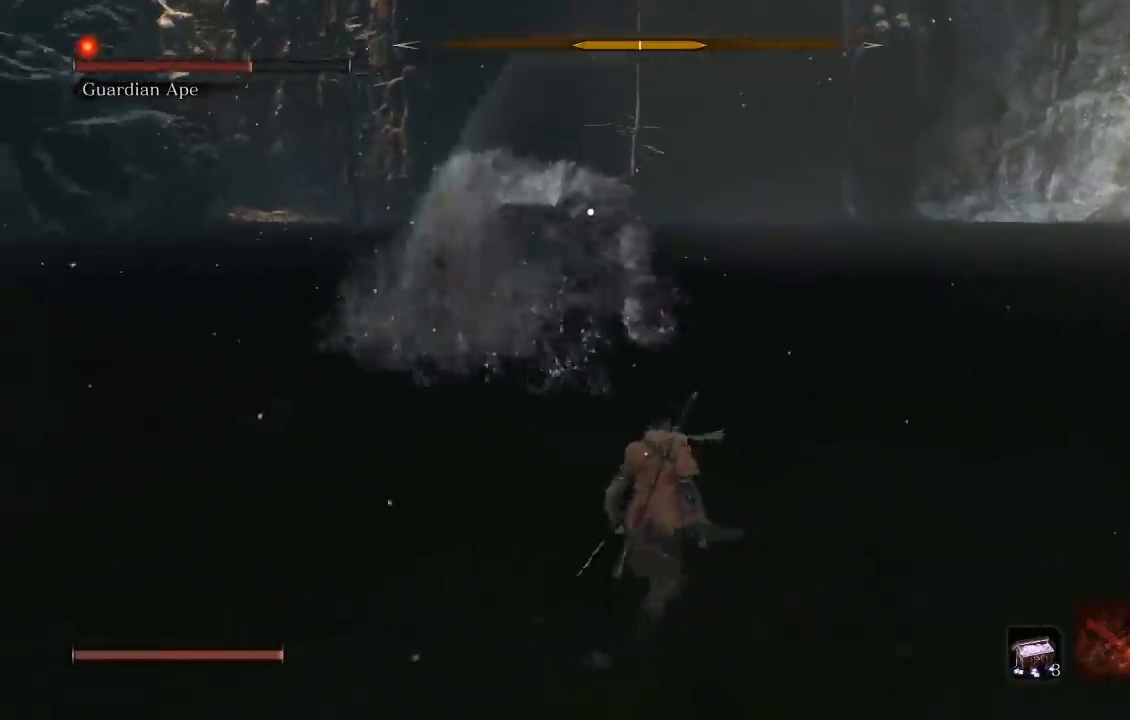
{"buttons": [], "left_stick": "up", "button_events": []}
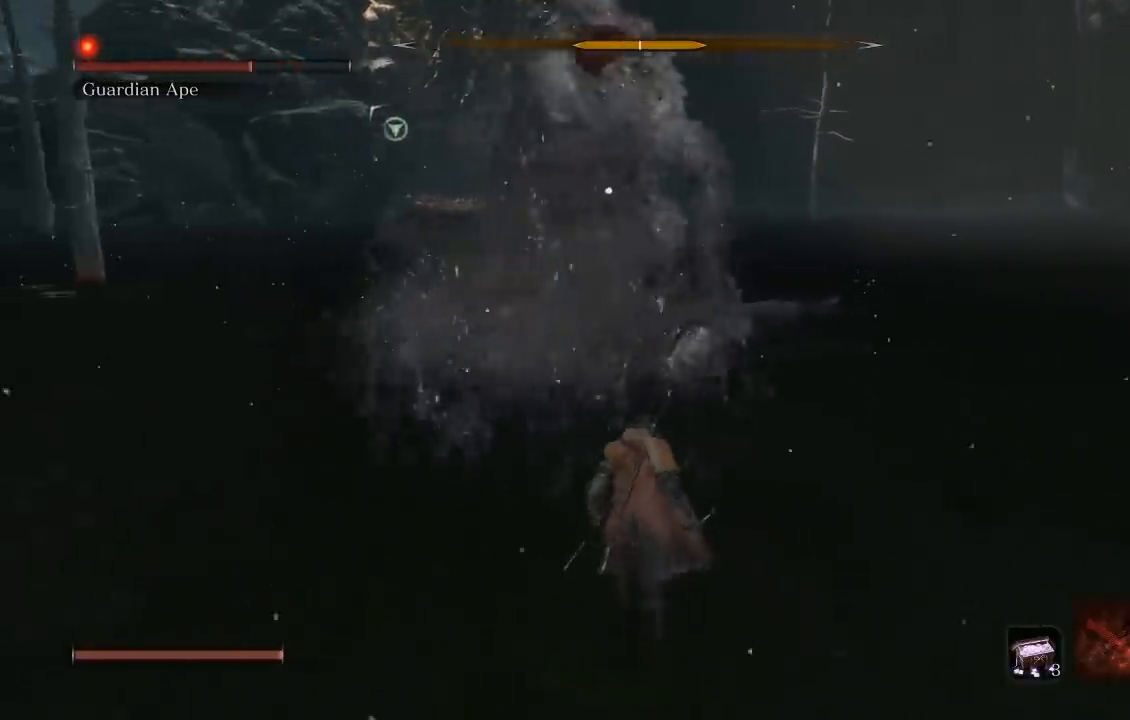
{"buttons": [], "left_stick": "center", "button_events": []}
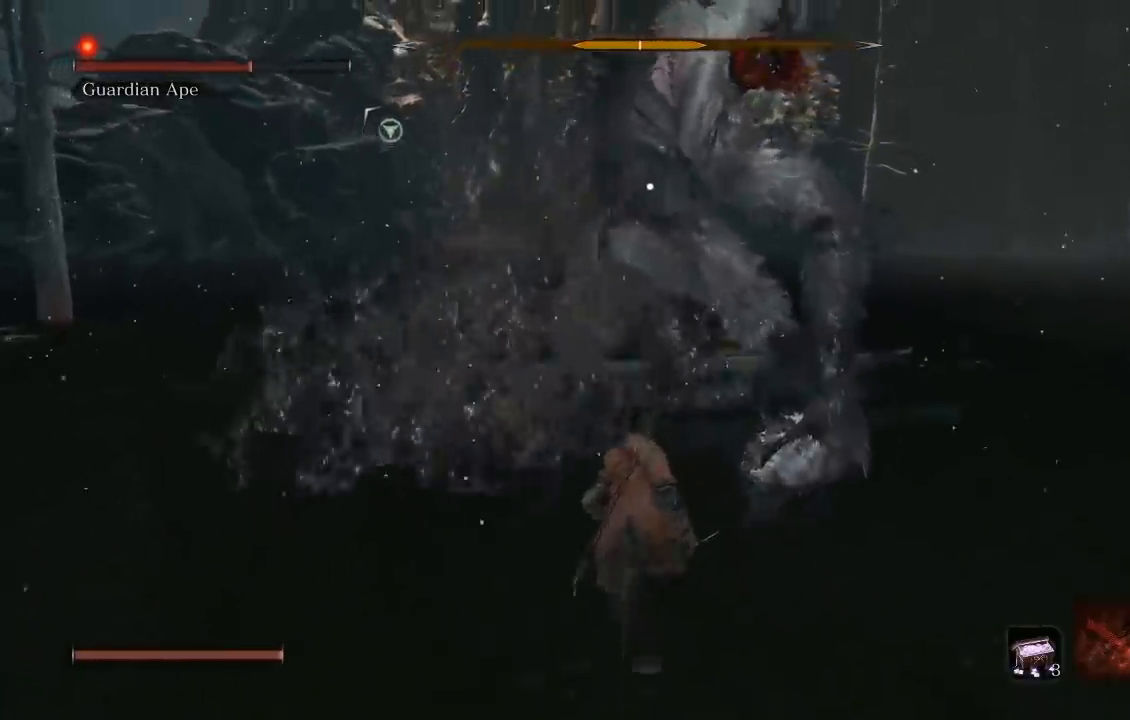
{"buttons": [], "left_stick": "center", "button_events": []}
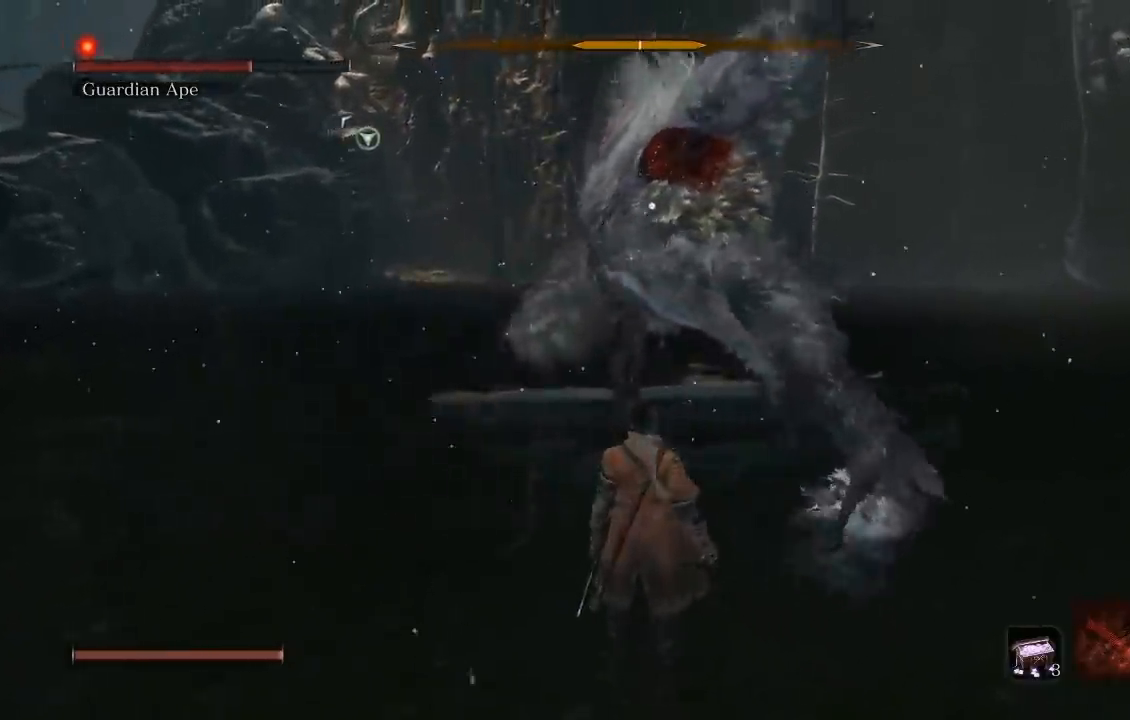
{"buttons": [], "left_stick": "up", "button_events": [[200, "L1", "down"], [417, "L1", "up"]]}
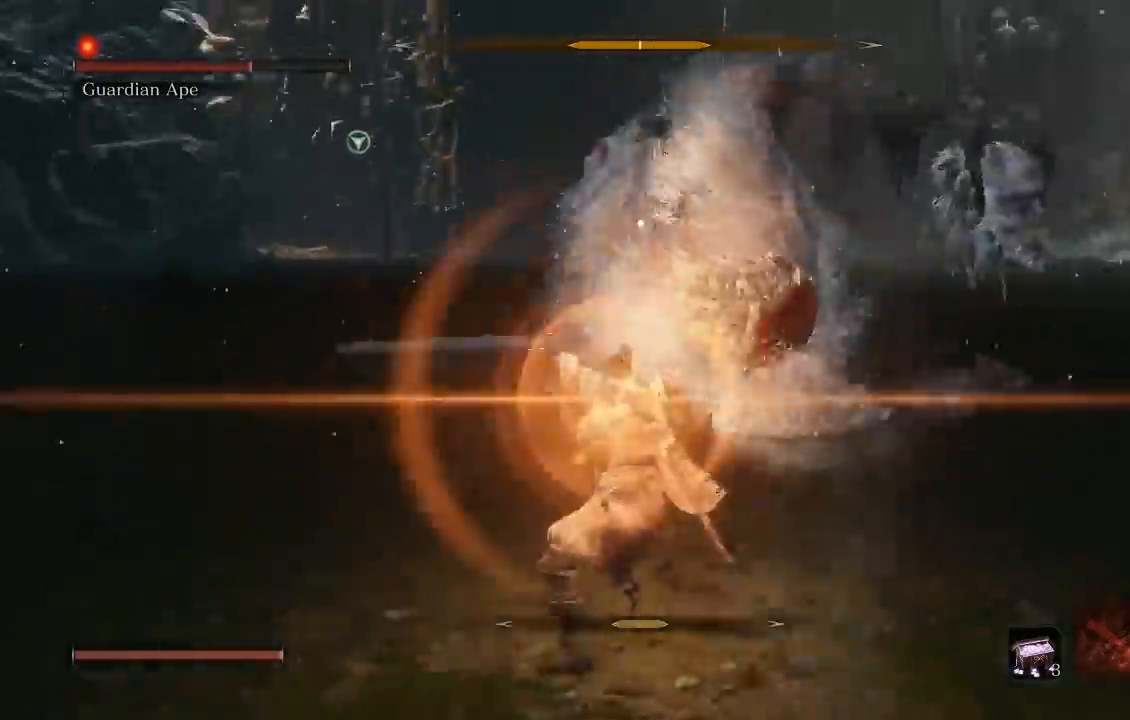
{"buttons": [], "left_stick": "up", "button_events": []}
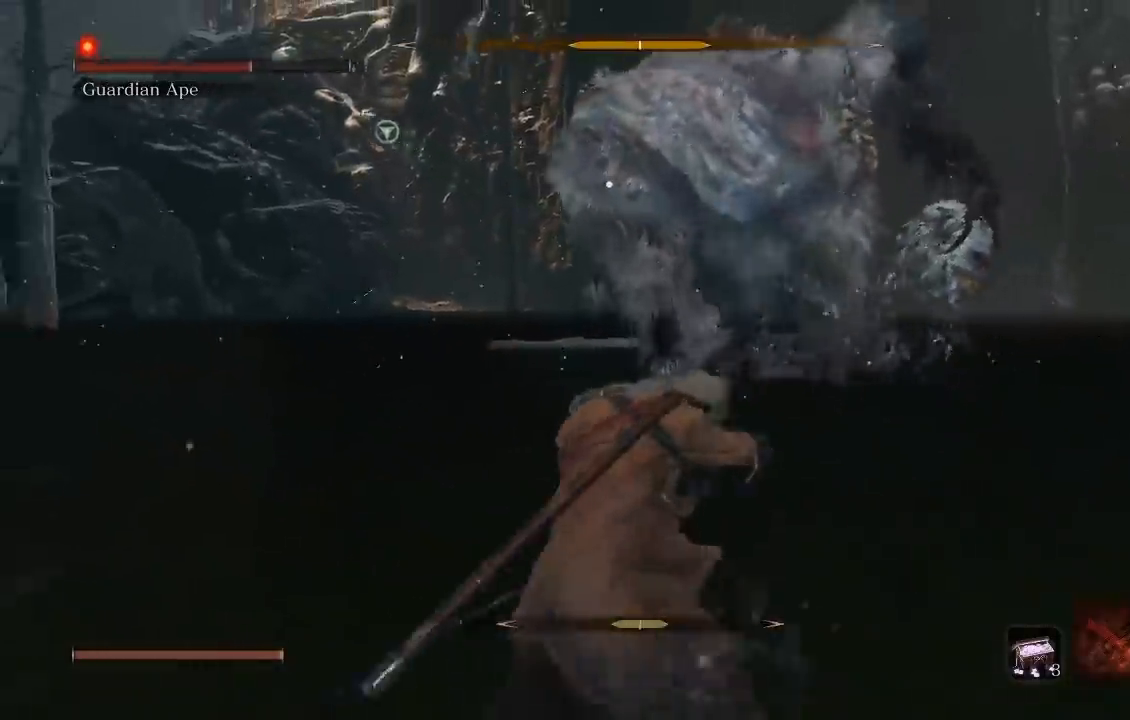
{"buttons": ["R1"], "left_stick": "up", "button_events": [[400, "R1", "down"]]}
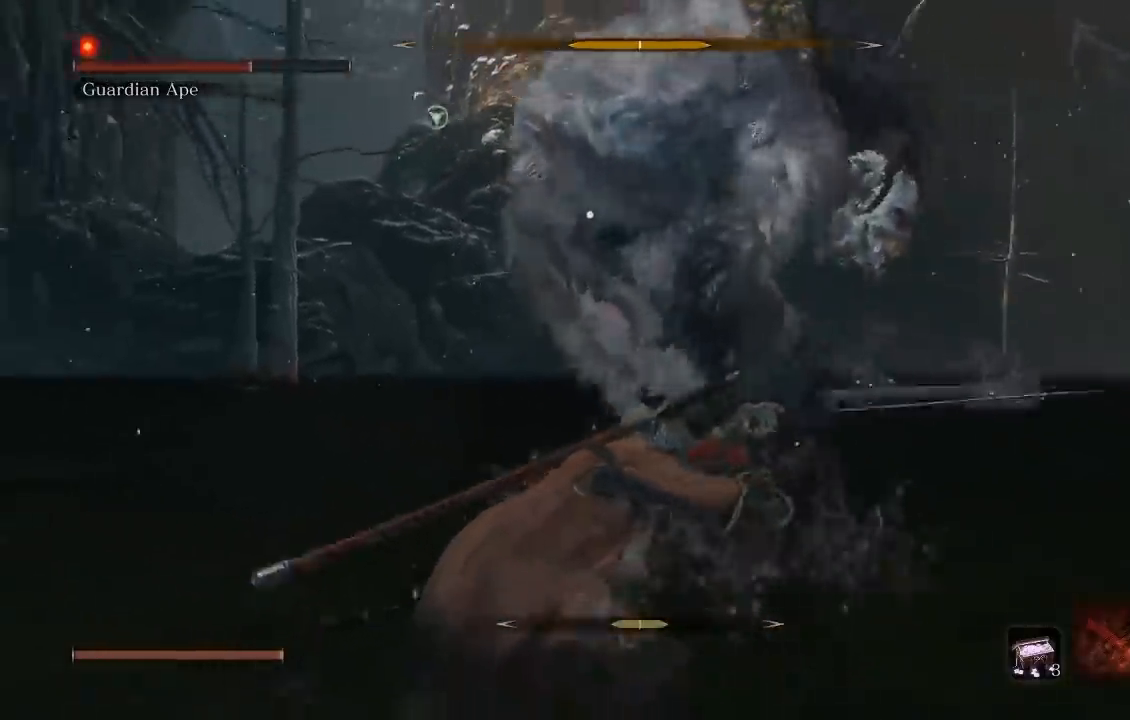
{"buttons": ["R1"], "left_stick": "up", "button_events": [[17, "R1", "up"], [183, "R1", "down"], [317, "R1", "up"], [400, "R1", "down"]]}
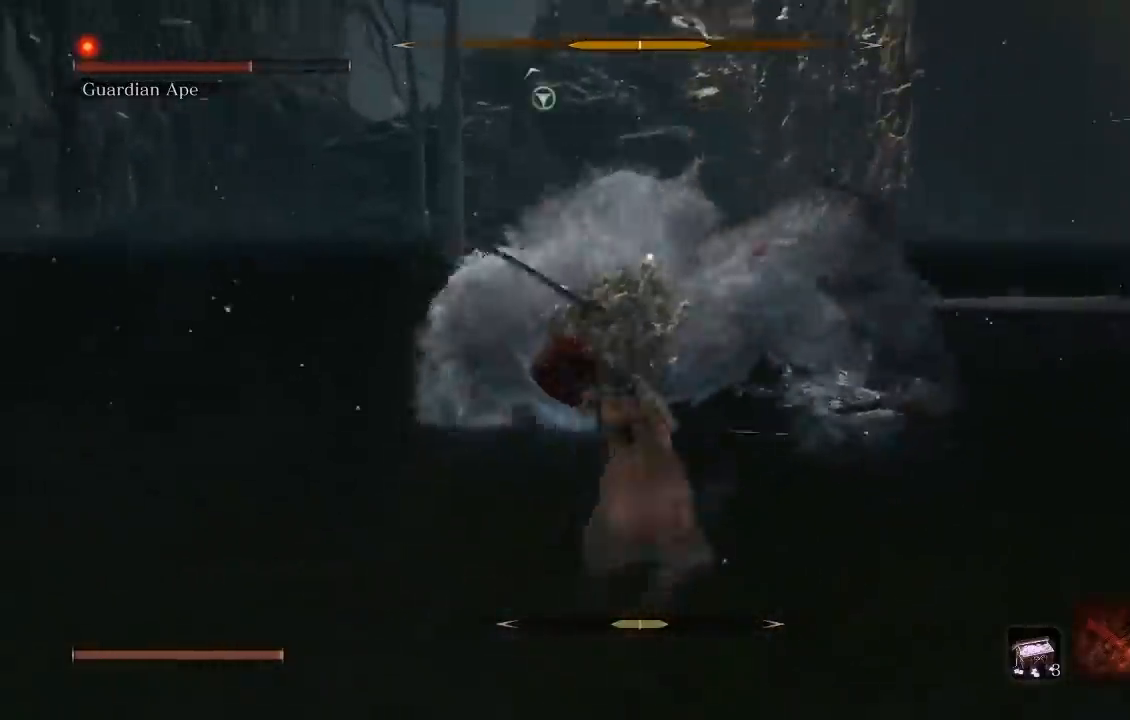
{"buttons": ["R1"], "left_stick": "up", "button_events": [[33, "R1", "up"], [100, "R1", "down"], [217, "R1", "up"], [300, "R1", "down"], [417, "R1", "up"], [500, "R1", "down"]]}
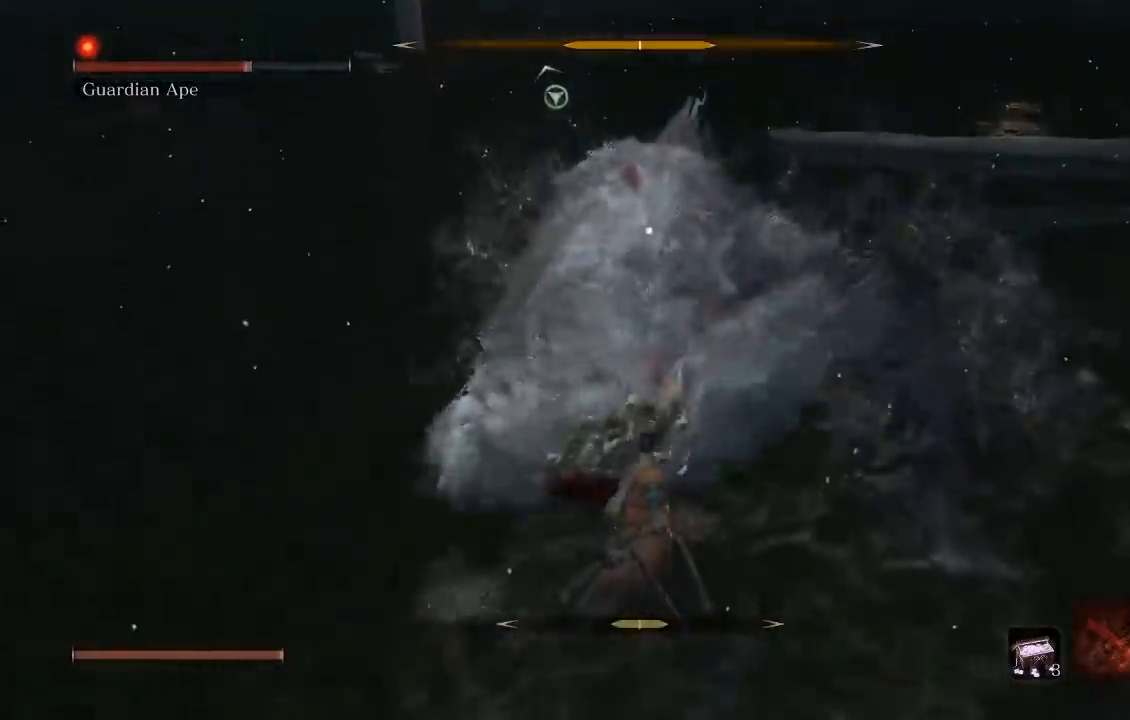
{"buttons": [], "left_stick": "up", "button_events": [[100, "R1", "up"], [183, "R1", "down"], [283, "R1", "up"], [350, "R1", "down"], [467, "R1", "up"]]}
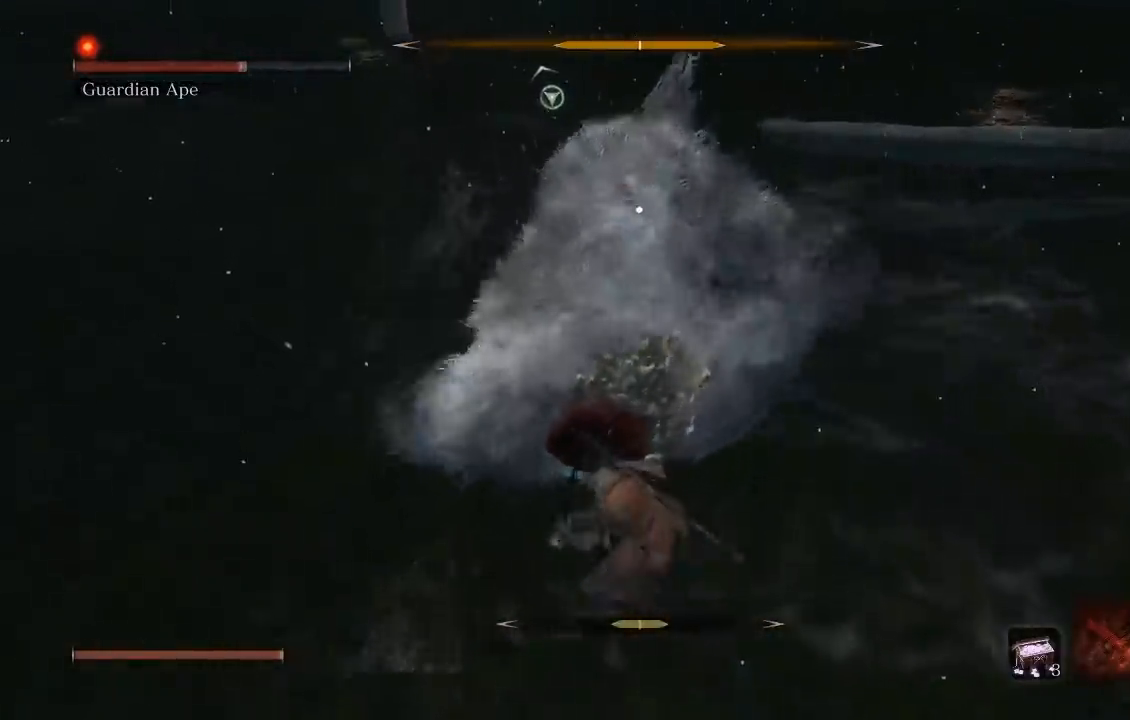
{"buttons": ["R1"], "left_stick": "up", "button_events": [[33, "R1", "down"], [150, "R1", "up"], [233, "R1", "down"], [333, "R1", "up"], [417, "R1", "down"]]}
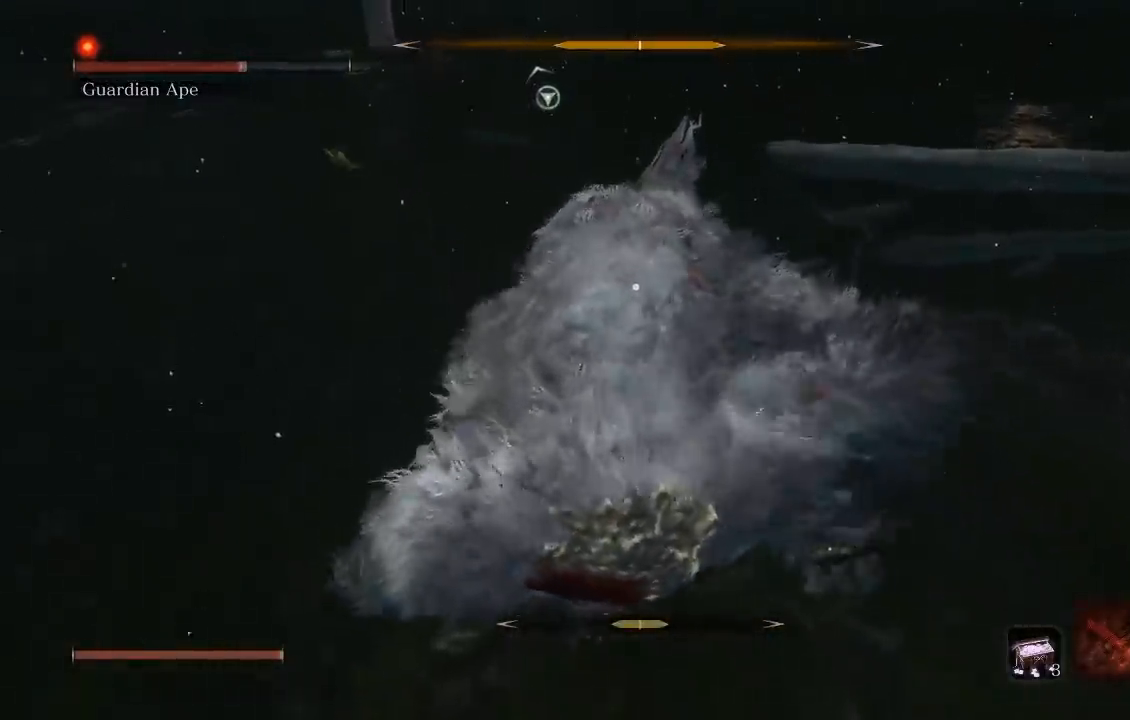
{"buttons": ["R1"], "left_stick": "up", "button_events": [[33, "R1", "up"], [100, "R1", "down"], [217, "R1", "up"], [283, "R1", "down"], [383, "R1", "up"], [467, "R1", "down"]]}
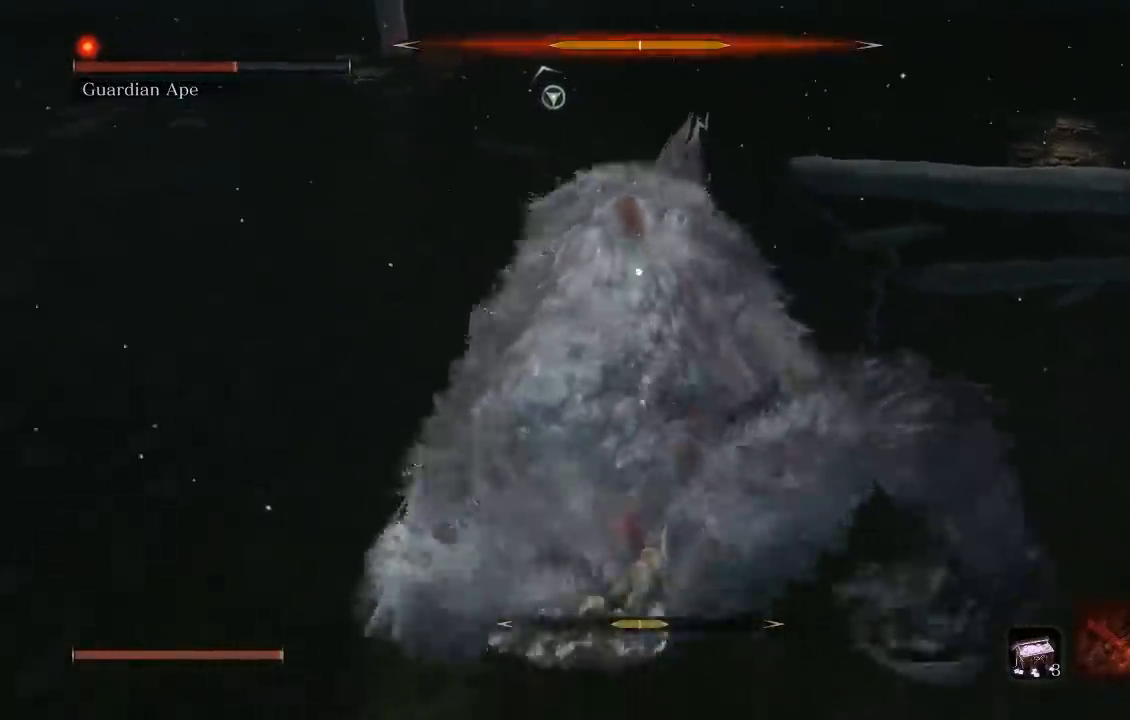
{"buttons": ["R1"], "left_stick": "up-right", "button_events": [[67, "R1", "up"], [150, "R1", "down"], [250, "R1", "up"], [300, "R1", "down"], [417, "R1", "up"], [483, "R1", "down"]]}
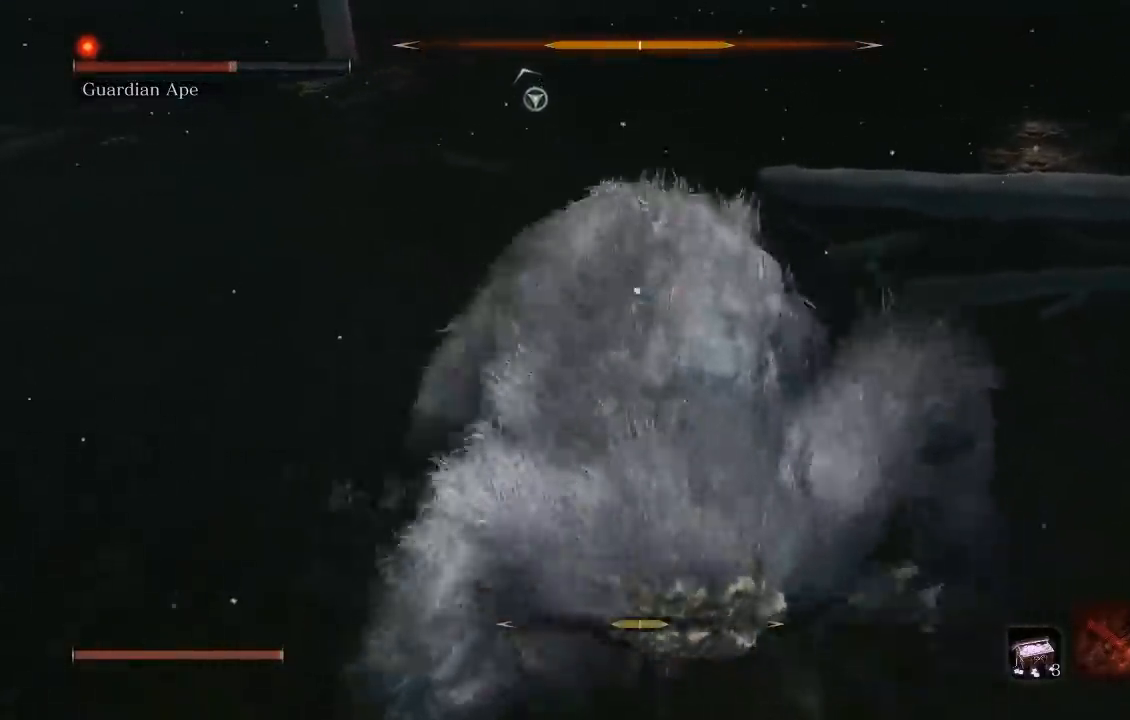
{"buttons": [], "left_stick": "down-right", "button_events": [[83, "R1", "up"]]}
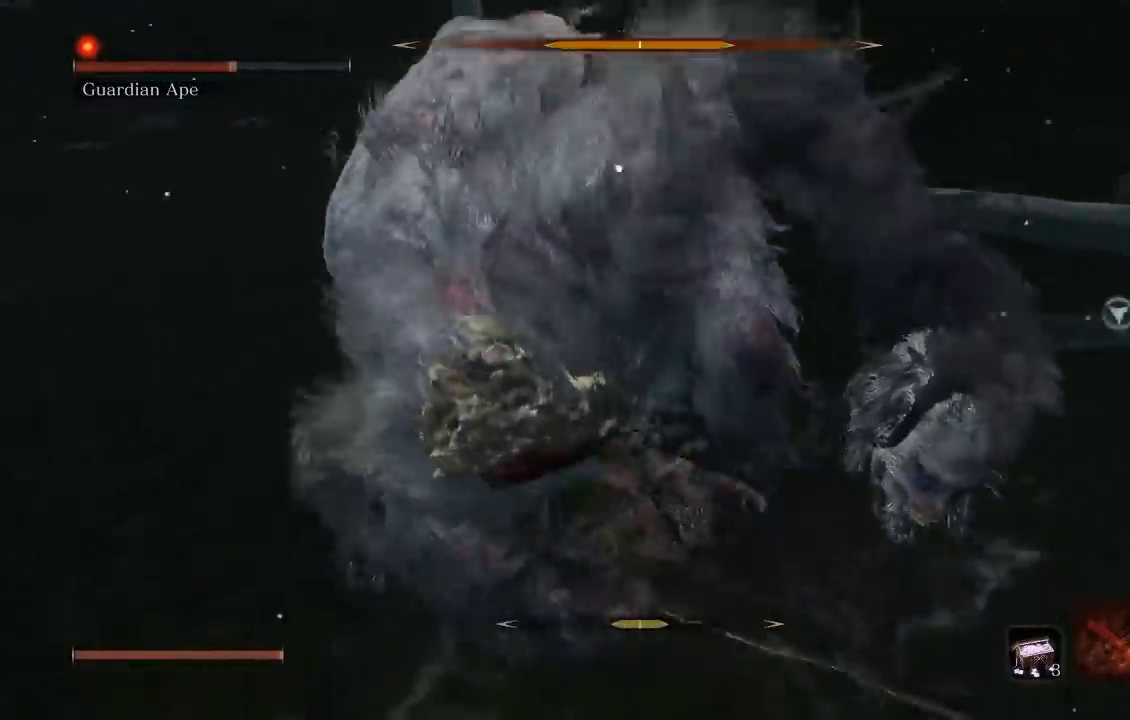
{"buttons": [], "left_stick": "down", "button_events": []}
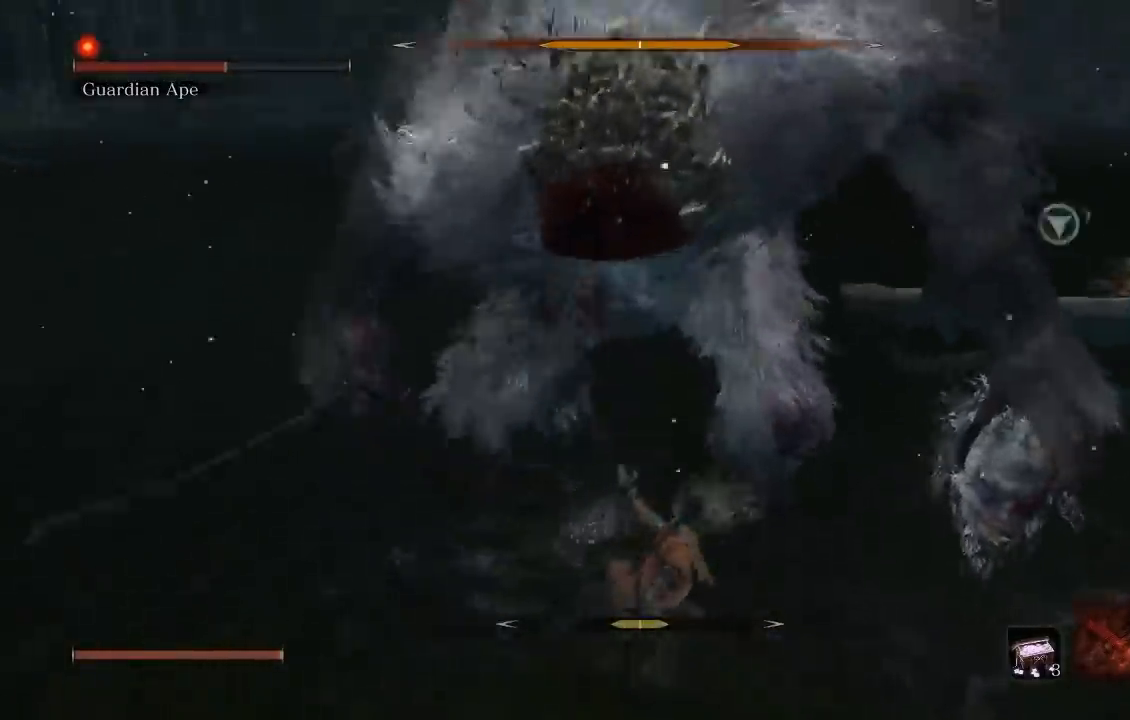
{"buttons": [], "left_stick": "down", "button_events": []}
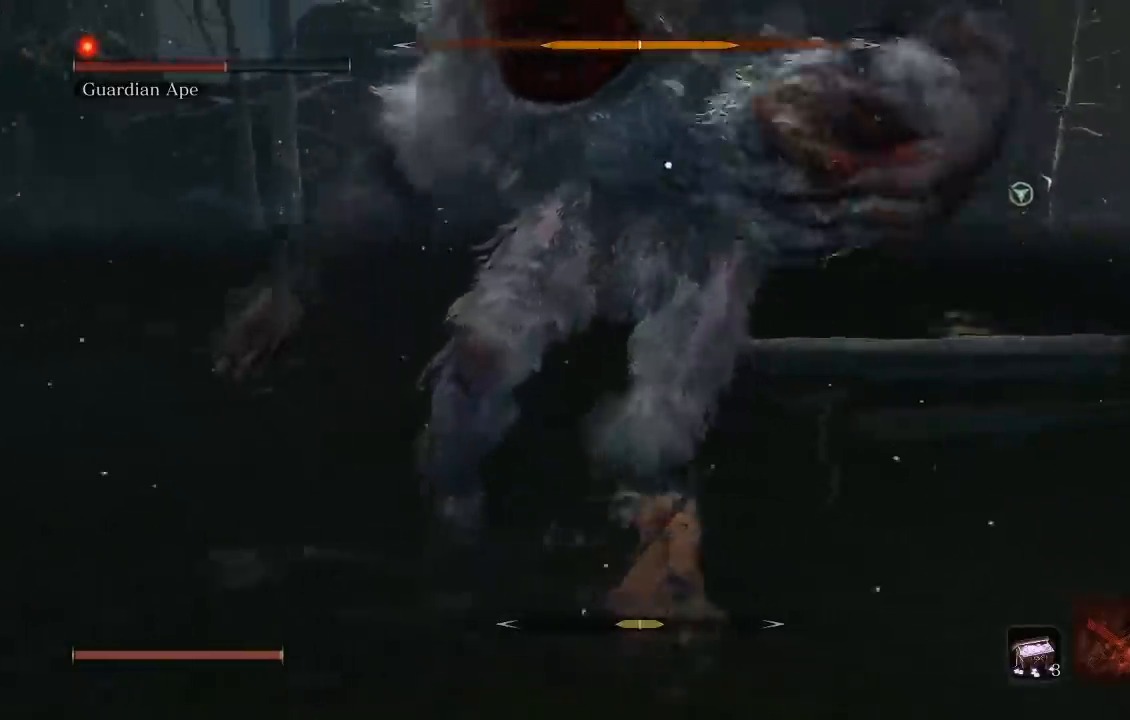
{"buttons": ["B"], "left_stick": "down-right"}
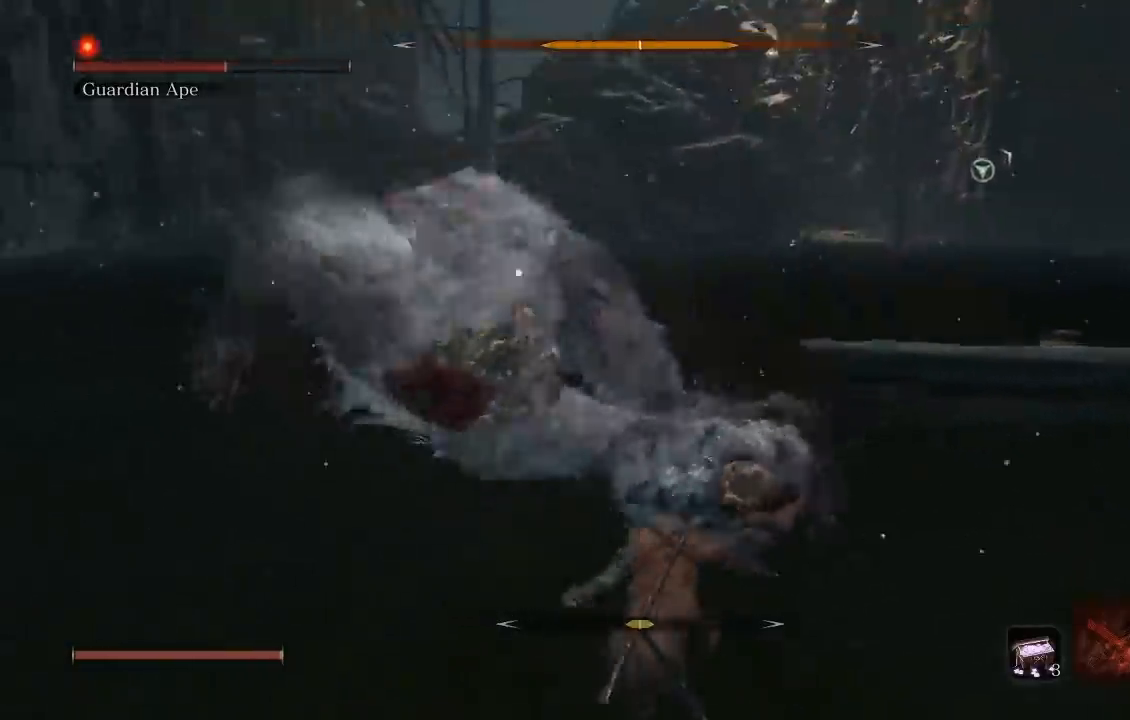
{"buttons": ["B"], "left_stick": "down", "button_events": []}
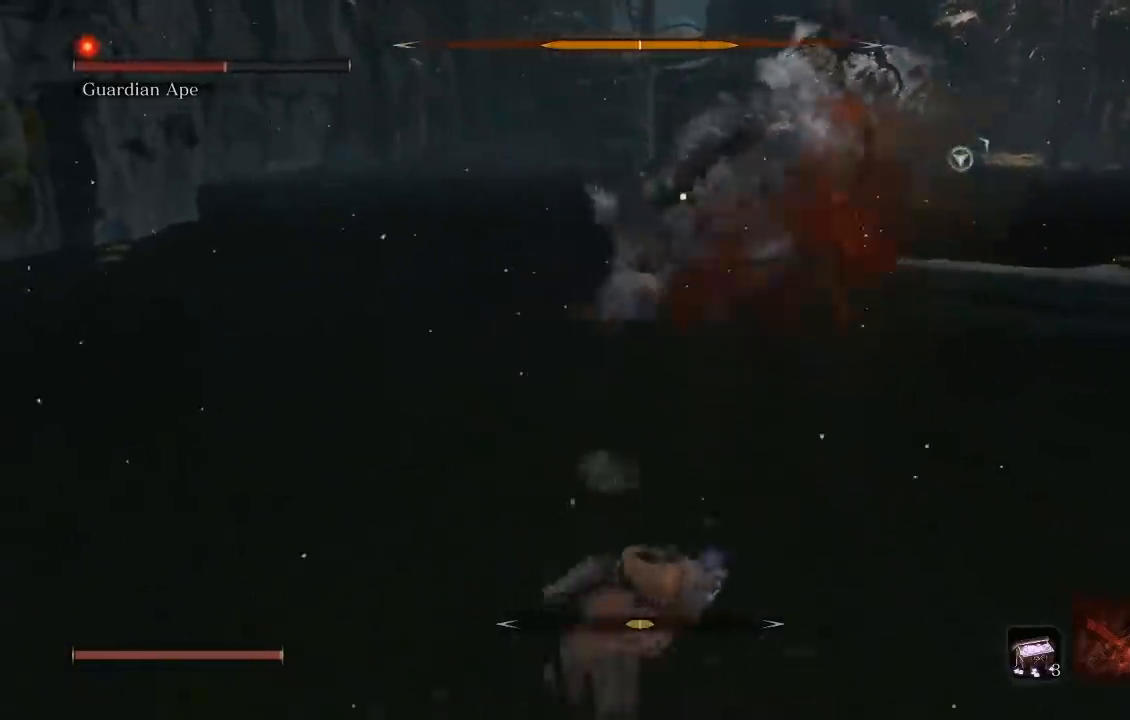
{"buttons": ["B"], "left_stick": "down", "button_events": []}
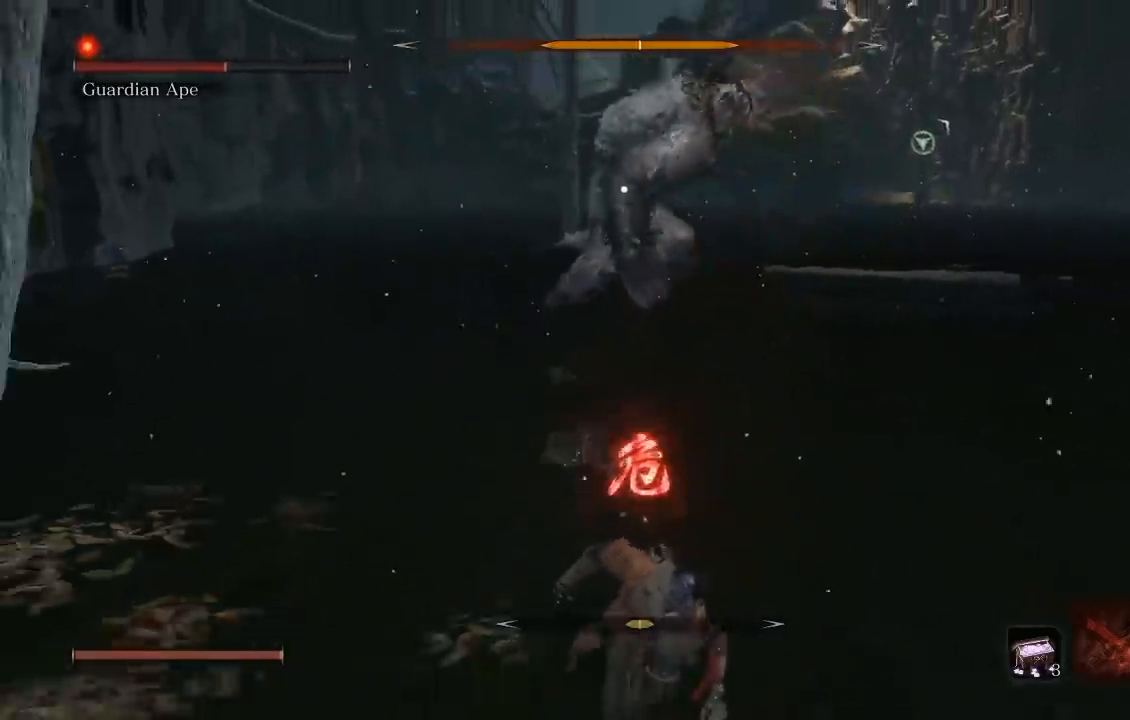
{"buttons": ["B", "Y"], "left_stick": "down", "button_events": [[500, "Y", "down"]]}
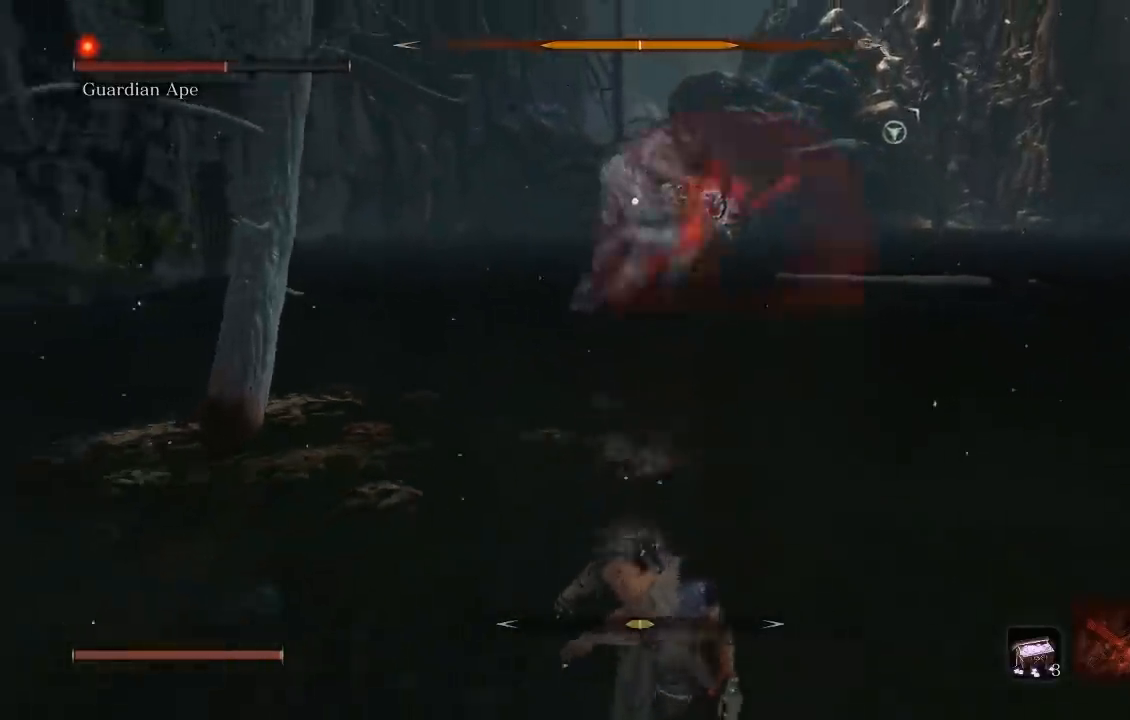
{"buttons": [], "left_stick": "down", "button_events": [[133, "Y", "up"], [217, "B", "up"]]}
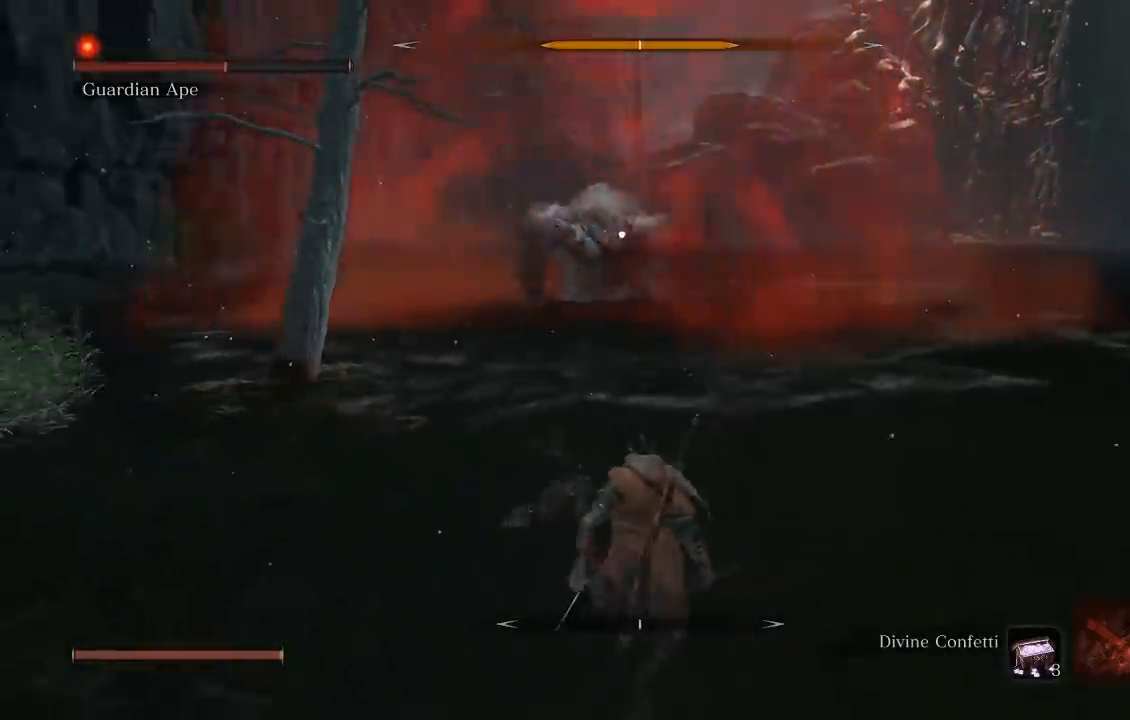
{"buttons": [], "left_stick": "center", "button_events": []}
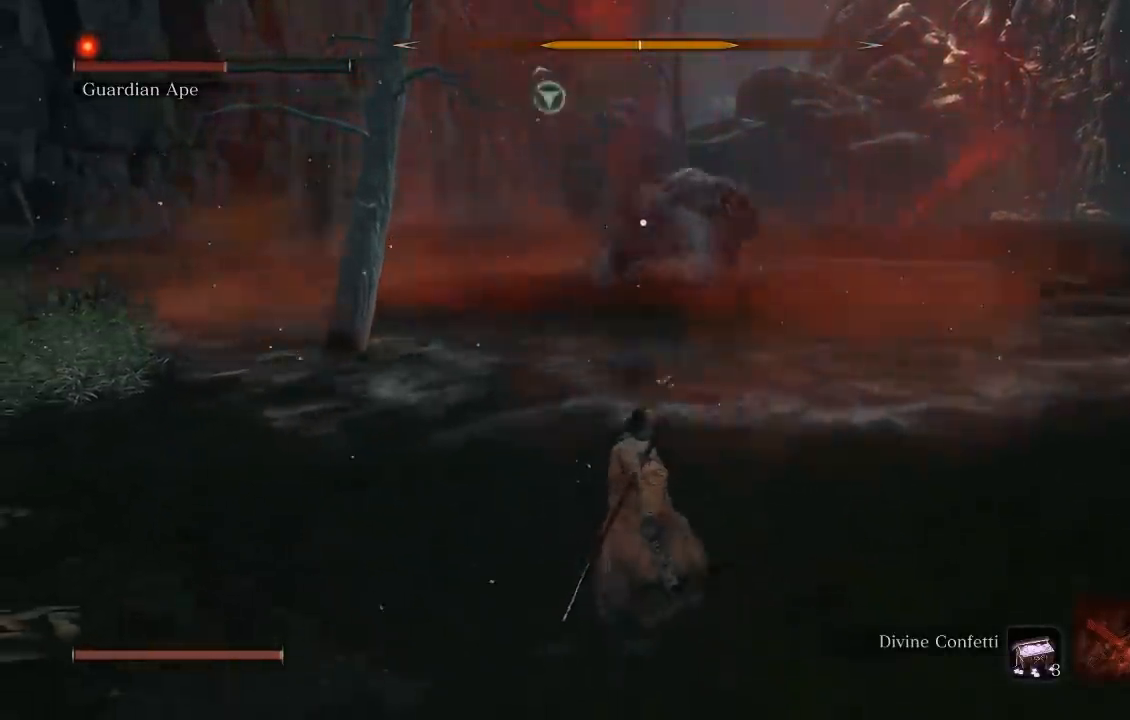
{"buttons": [], "left_stick": "center", "button_events": []}